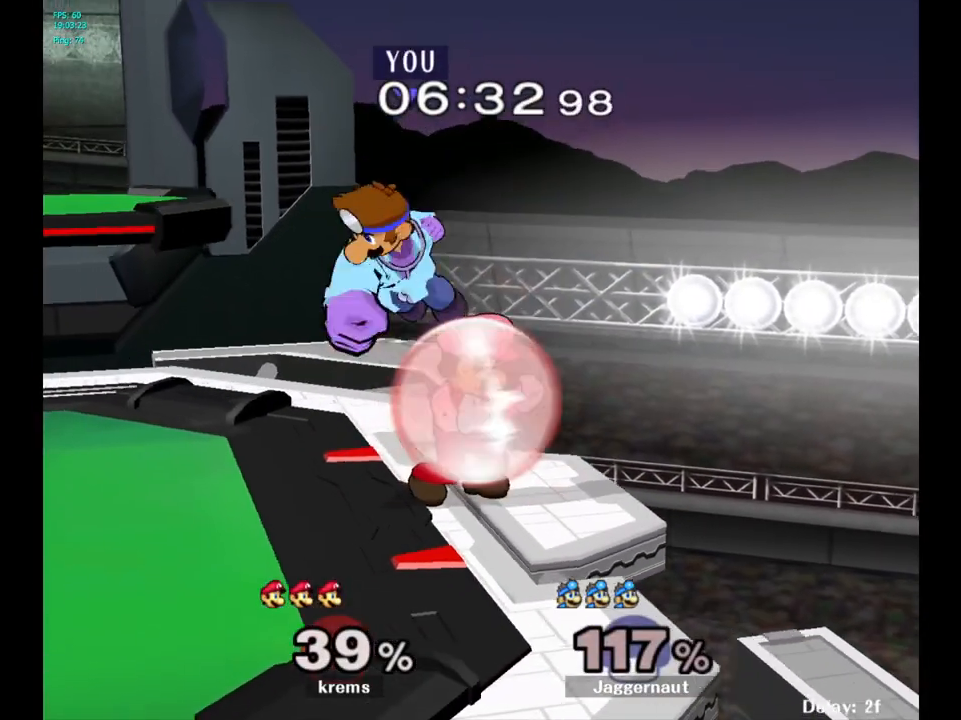
Gameplay with a controller (Nintendo layout); each line is a JSON object with the inputs held at the frame after it. "events" lists button and stick changes between this image and that frame as [ms after this image, input, new state], when the widget could be followed in between. Not read: L3 R3.
{"buttons": ["R1"], "left_stick": "left", "right_stick": "center", "events": [[83, "left_stick", "down"], [167, "R1", "down"], [300, "left_stick", "center"], [383, "left_stick", "left"]]}
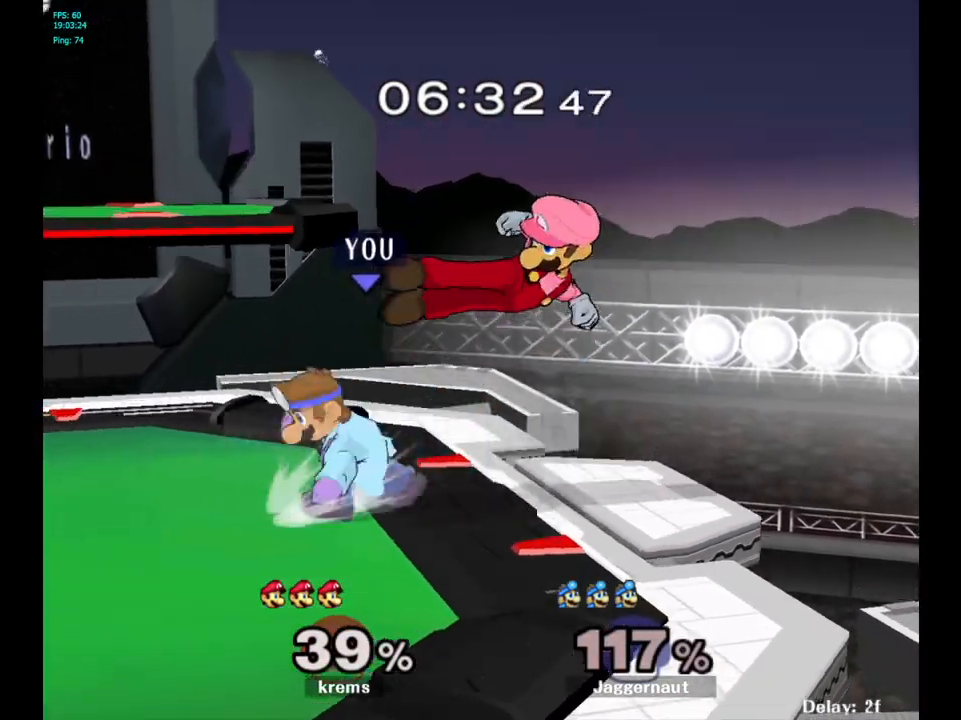
{"buttons": [], "left_stick": "right", "right_stick": "center", "events": [[233, "left_stick", "center"], [283, "R1", "up"], [467, "left_stick", "right"]]}
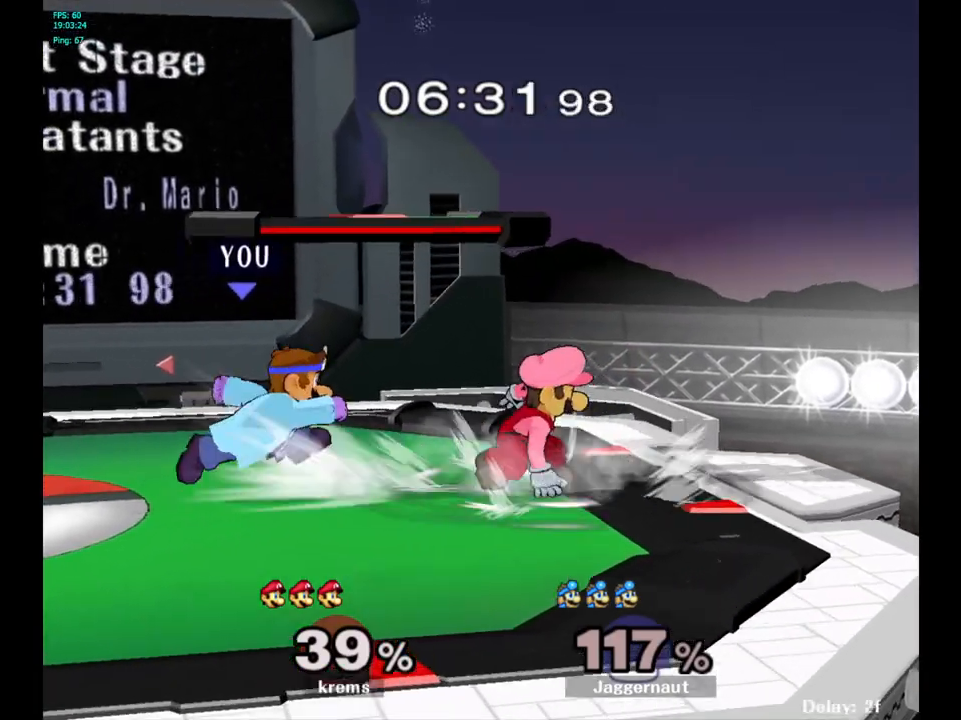
{"buttons": [], "left_stick": "up", "right_stick": "center", "events": [[33, "left_stick", "center"], [117, "A", "down"], [267, "A", "up"], [500, "left_stick", "up"]]}
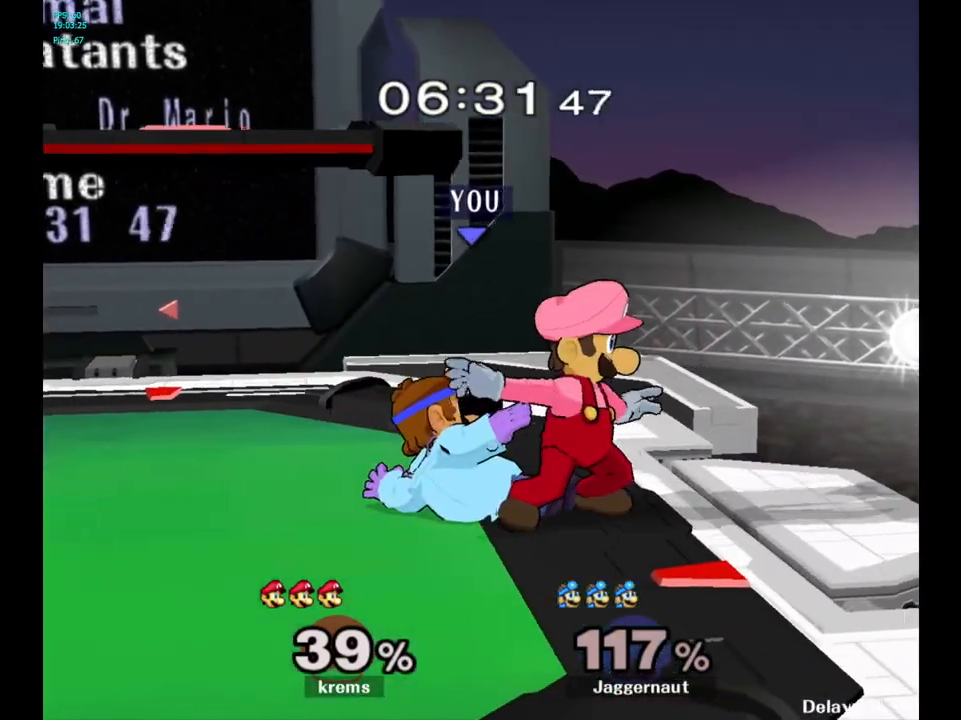
{"buttons": ["A"], "left_stick": "up", "right_stick": "center", "events": [[267, "A", "down"], [367, "A", "up"], [417, "A", "down"]]}
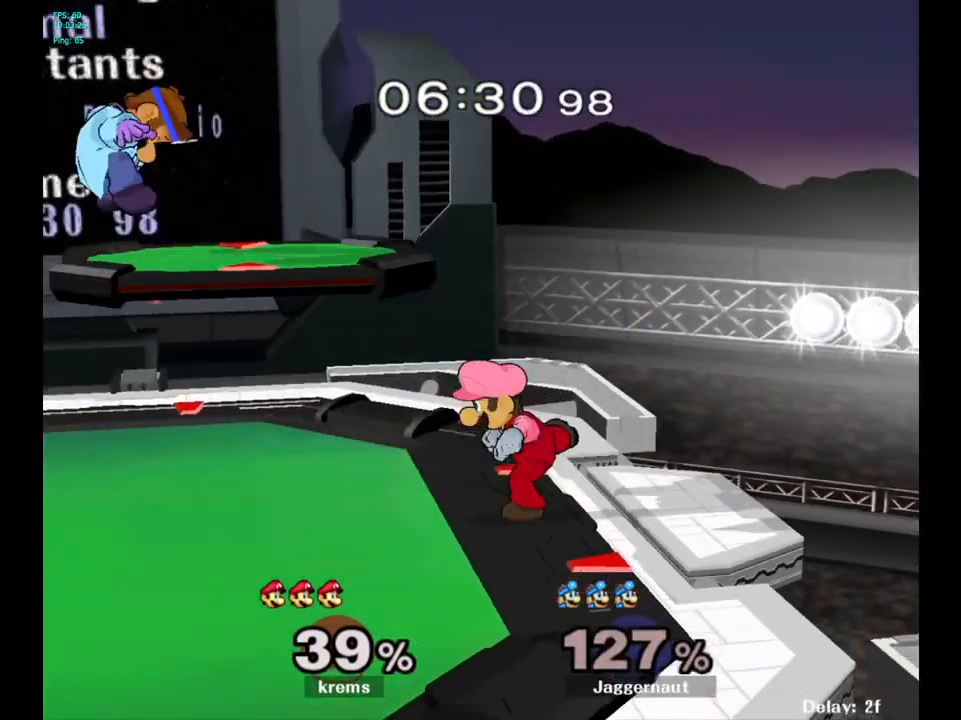
{"buttons": [], "left_stick": "center", "right_stick": "center", "events": [[33, "A", "up"], [117, "left_stick", "center"], [233, "left_stick", "left"], [333, "left_stick", "center"]]}
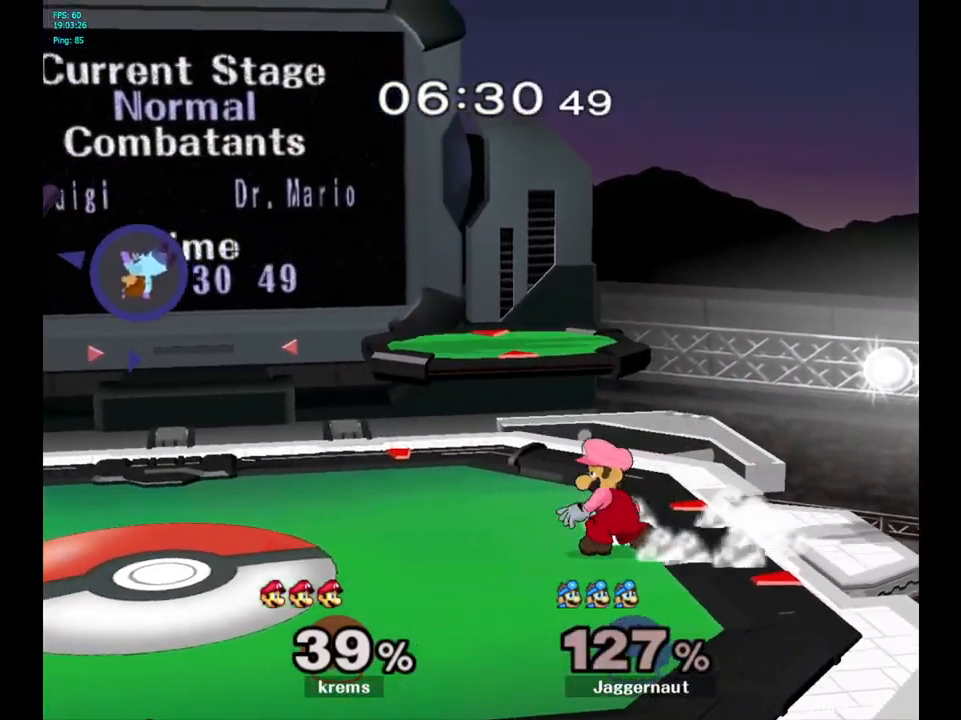
{"buttons": [], "left_stick": "center", "right_stick": "center", "events": [[33, "B", "down"], [133, "B", "up"], [200, "B", "down"], [267, "B", "up"], [333, "B", "down"], [450, "B", "up"]]}
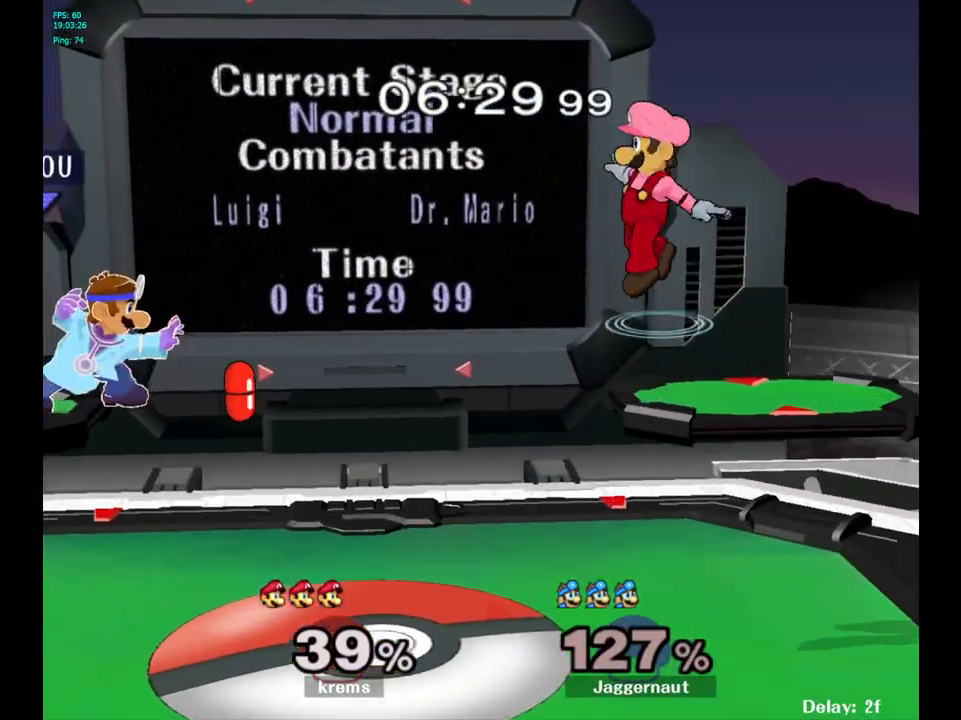
{"buttons": [], "left_stick": "right", "right_stick": "center", "events": [[467, "left_stick", "right"]]}
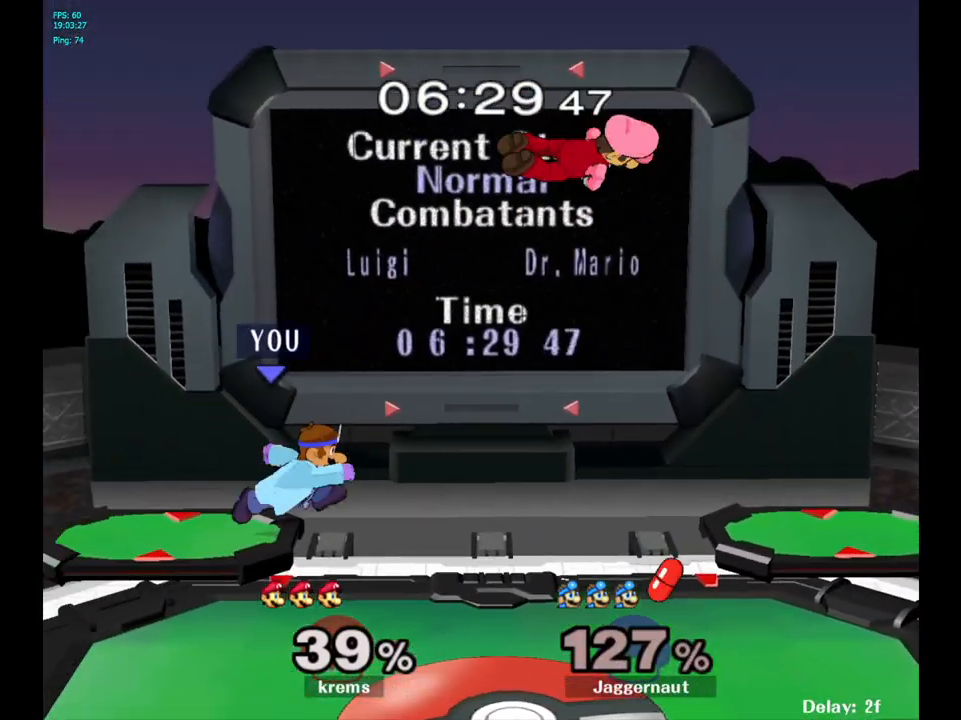
{"buttons": ["R1"], "left_stick": "down", "right_stick": "center", "events": [[67, "A", "down"], [100, "left_stick", "center"], [183, "A", "up"], [417, "left_stick", "down"], [433, "R1", "down"]]}
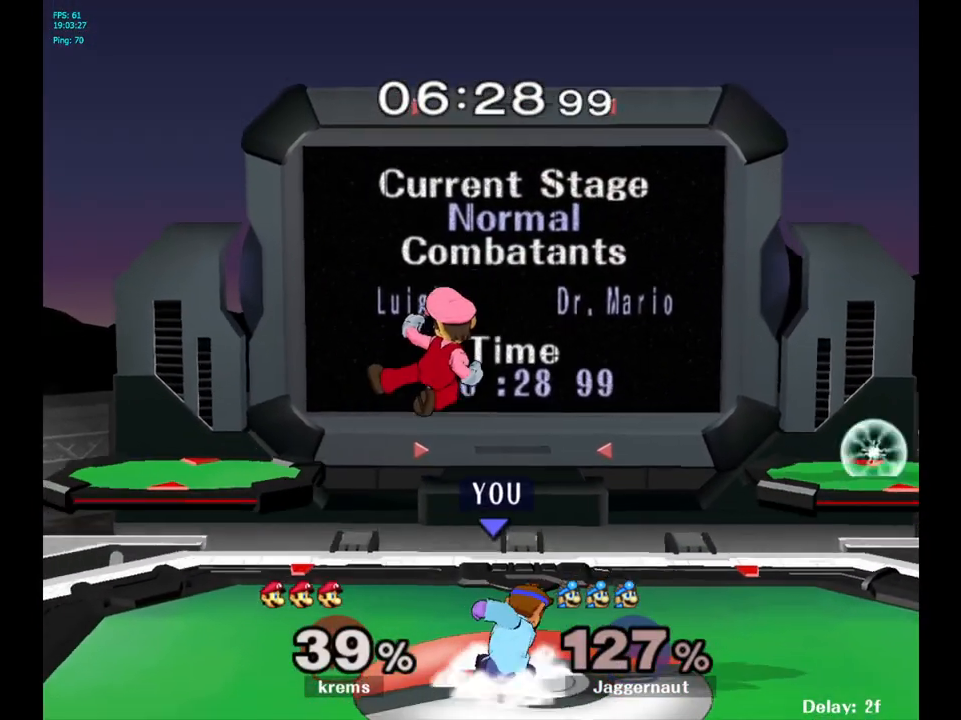
{"buttons": ["R1"], "left_stick": "center", "right_stick": "center", "events": [[100, "left_stick", "center"], [317, "left_stick", "left"], [500, "left_stick", "center"]]}
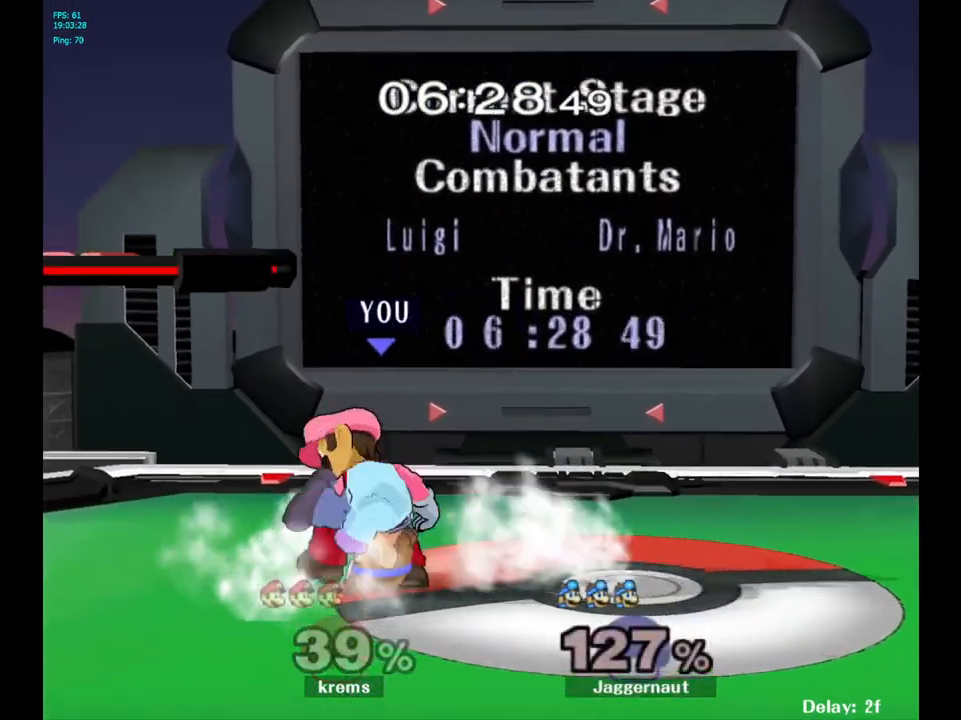
{"buttons": [], "left_stick": "center", "right_stick": "center", "events": [[67, "R1", "up"], [317, "A", "down"], [417, "A", "up"]]}
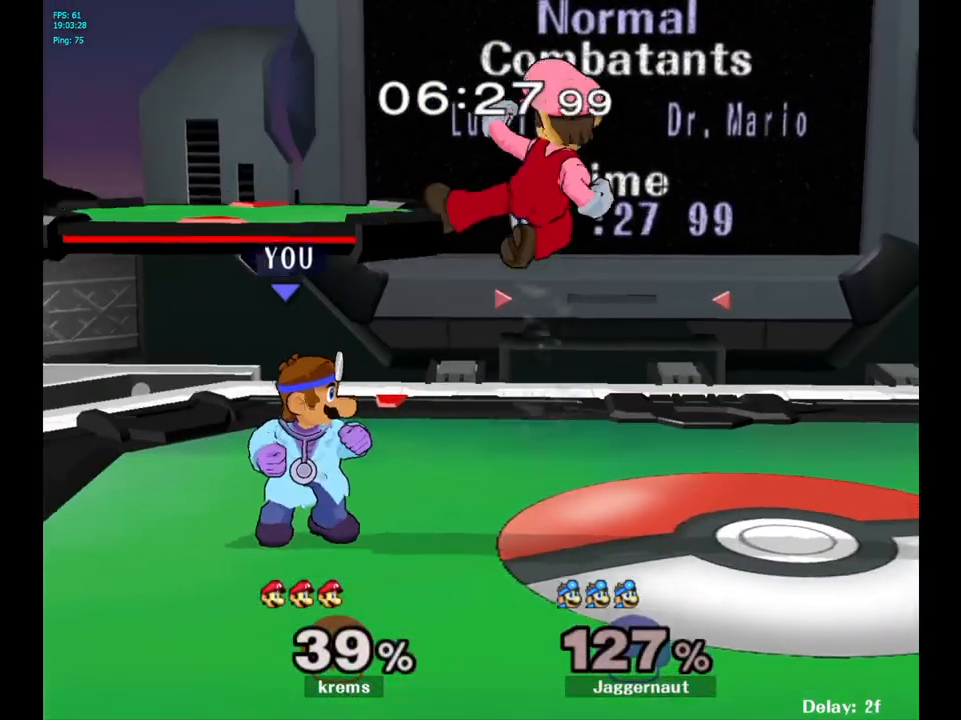
{"buttons": ["Y"], "left_stick": "right", "right_stick": "center", "events": [[300, "left_stick", "left"], [433, "left_stick", "right"], [467, "Y", "down"]]}
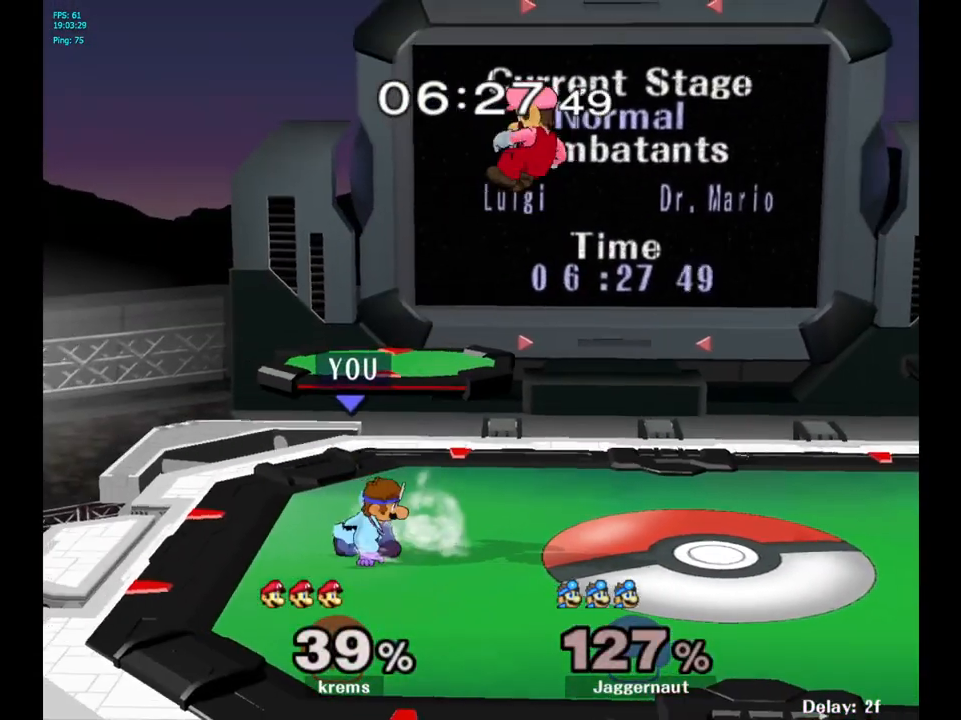
{"buttons": [], "left_stick": "up-right", "right_stick": "center", "events": [[50, "A", "down"], [100, "left_stick", "up"], [150, "Y", "up"], [267, "A", "up"], [433, "left_stick", "up-right"]]}
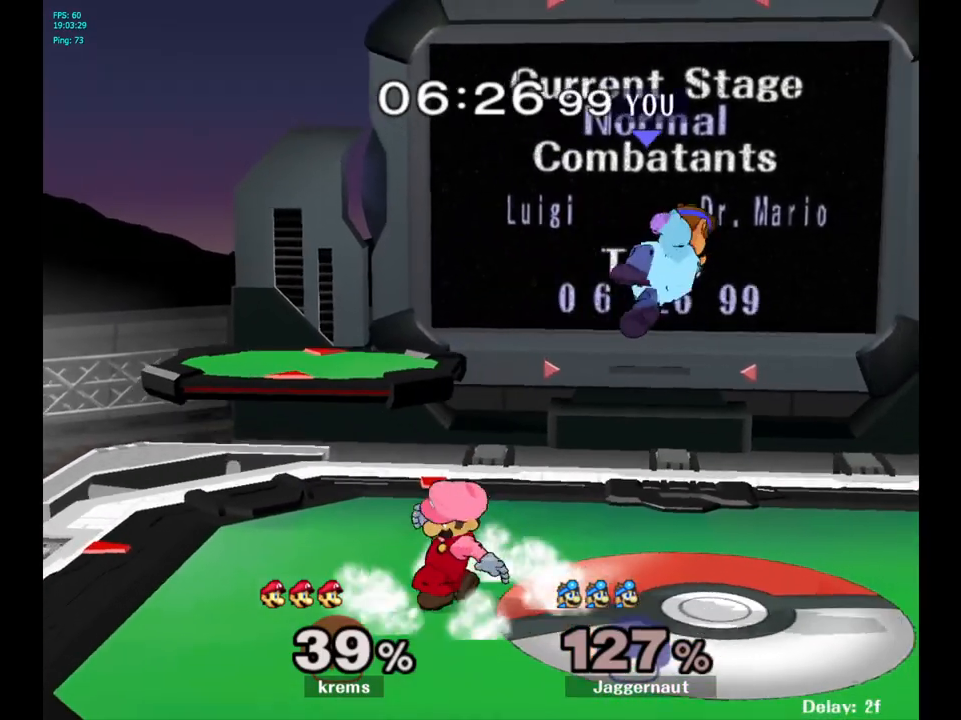
{"buttons": [], "left_stick": "center", "right_stick": "center", "events": [[67, "left_stick", "right"], [367, "left_stick", "center"]]}
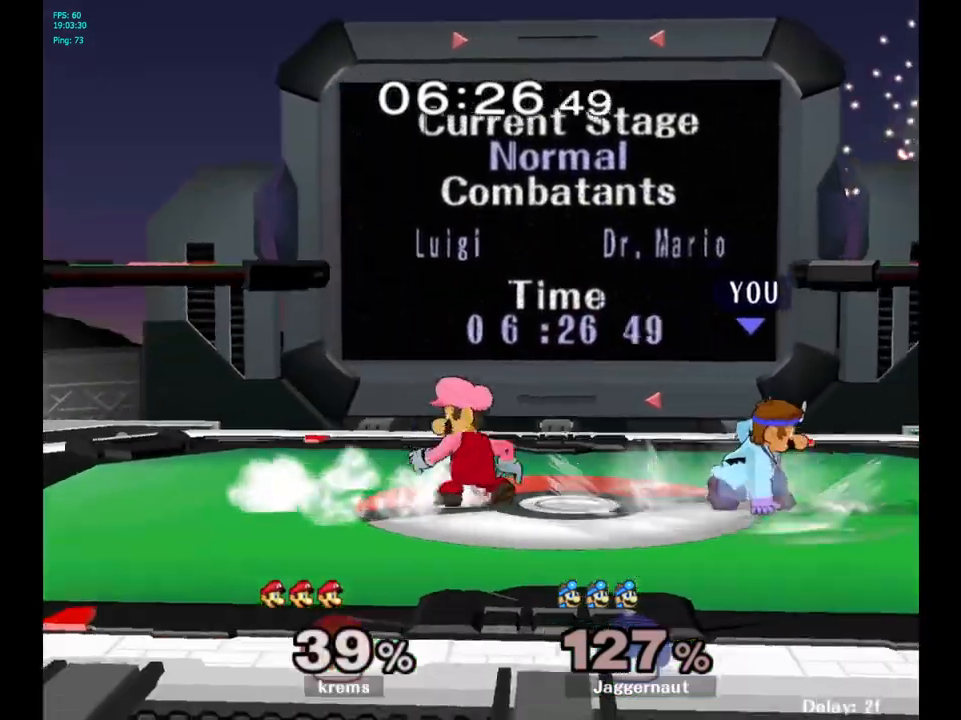
{"buttons": [], "left_stick": "center", "right_stick": "center", "events": [[33, "left_stick", "right"], [167, "left_stick", "left"], [233, "A", "down"], [267, "left_stick", "center"], [367, "A", "up"]]}
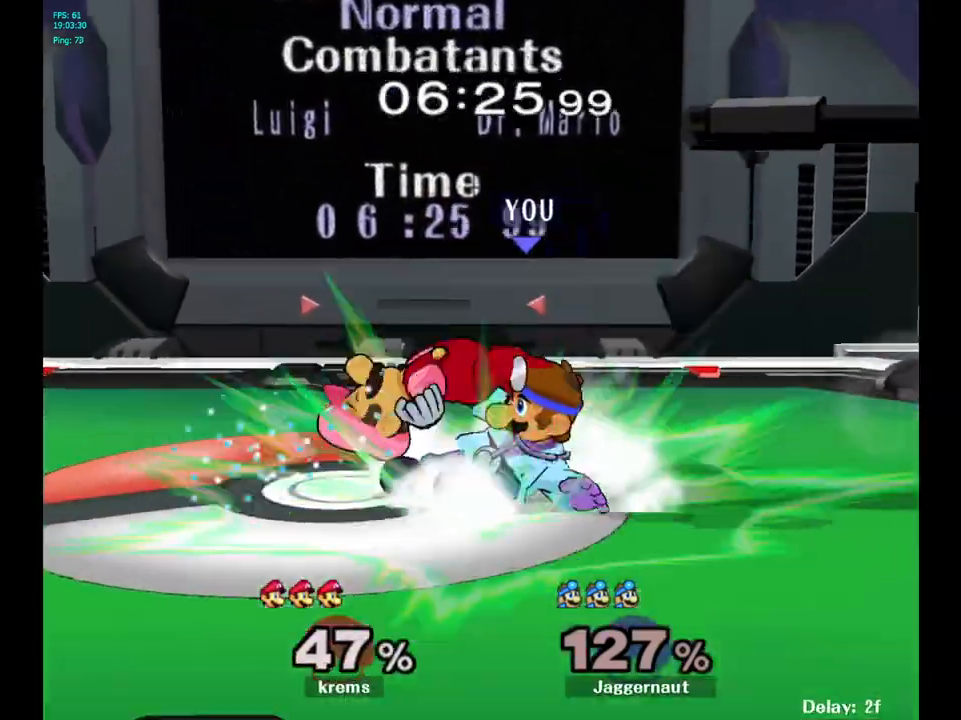
{"buttons": ["Y"], "left_stick": "center", "right_stick": "center", "events": [[450, "Y", "down"]]}
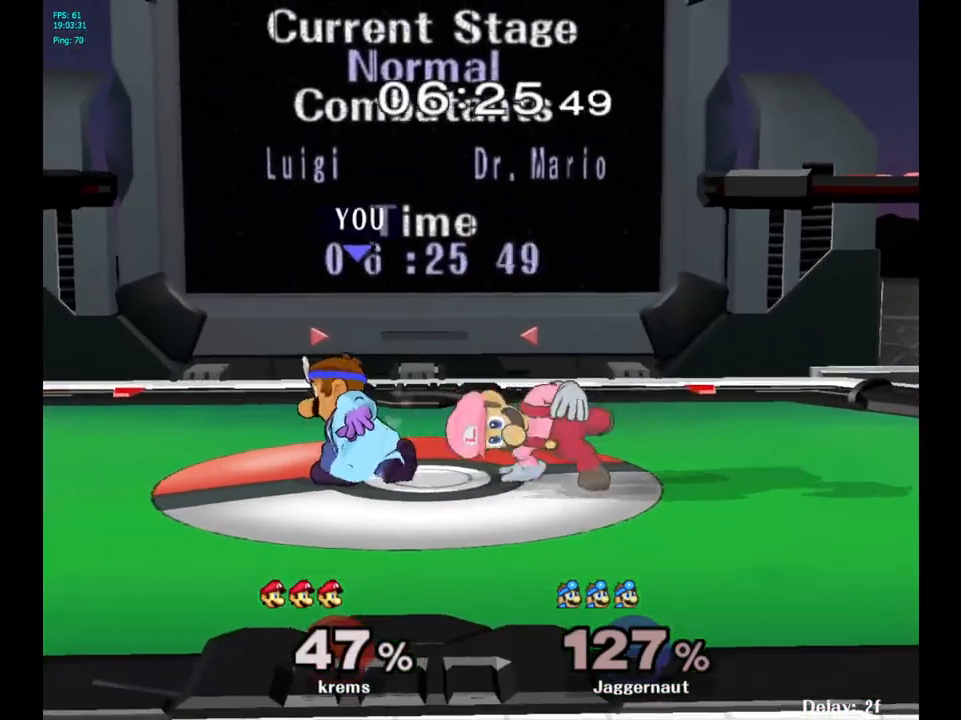
{"buttons": [], "left_stick": "down-left", "right_stick": "center", "events": [[150, "left_stick", "right"], [200, "Y", "up"], [350, "left_stick", "center"], [483, "left_stick", "down-left"]]}
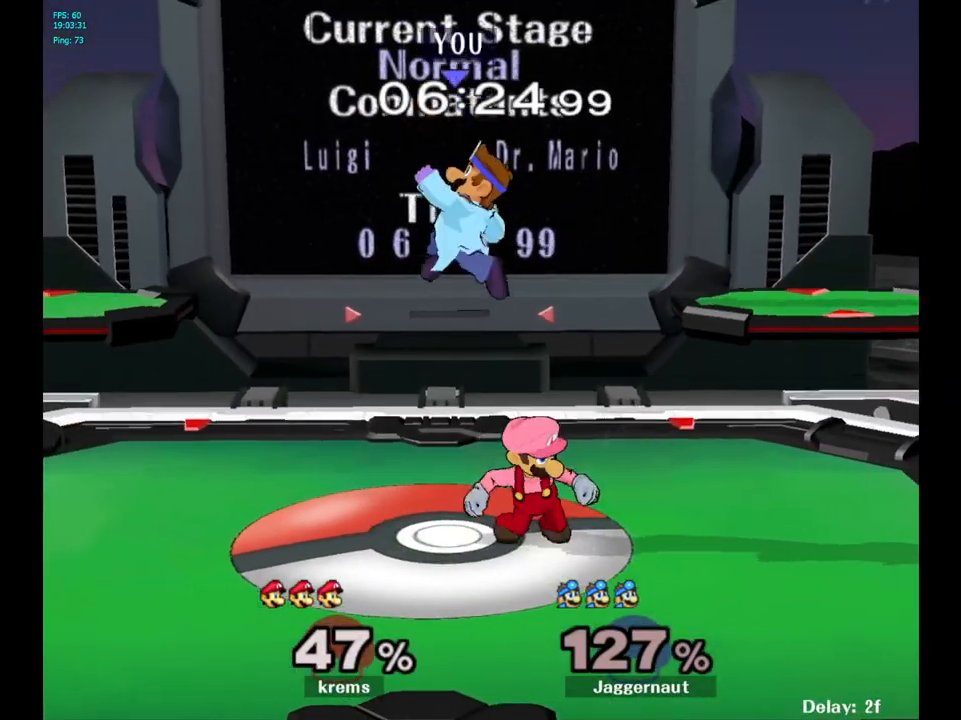
{"buttons": [], "left_stick": "center", "right_stick": "center", "events": [[33, "right_stick", "right"], [100, "right_stick", "center"], [200, "left_stick", "left"], [250, "R1", "down"], [400, "left_stick", "center"], [417, "R1", "up"]]}
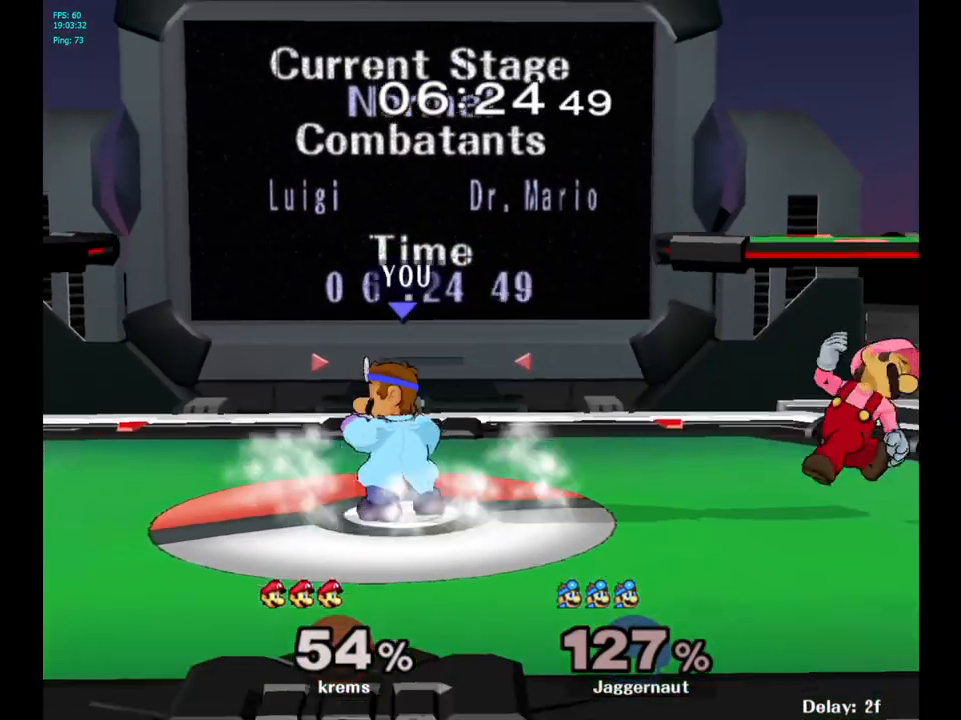
{"buttons": [], "left_stick": "center", "right_stick": "center", "events": [[100, "left_stick", "right"], [217, "Y", "down"], [267, "Y", "up"], [317, "left_stick", "center"], [383, "A", "down"], [483, "A", "up"]]}
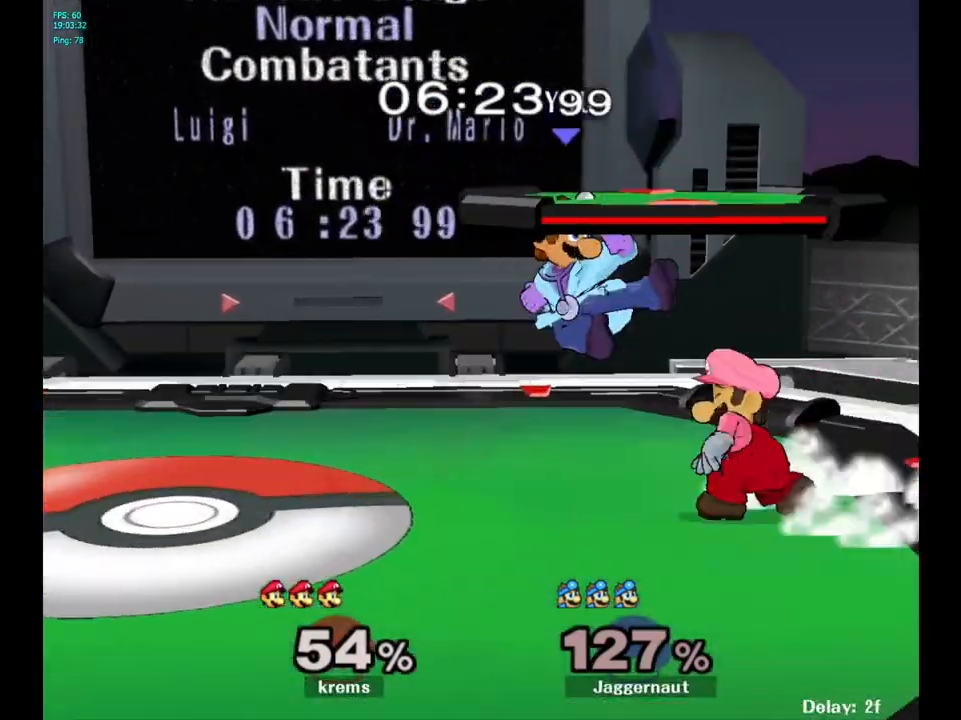
{"buttons": [], "left_stick": "center", "right_stick": "center", "events": [[17, "left_stick", "right"], [133, "left_stick", "center"], [217, "left_stick", "down"], [233, "R1", "down"], [433, "R1", "up"], [433, "left_stick", "center"]]}
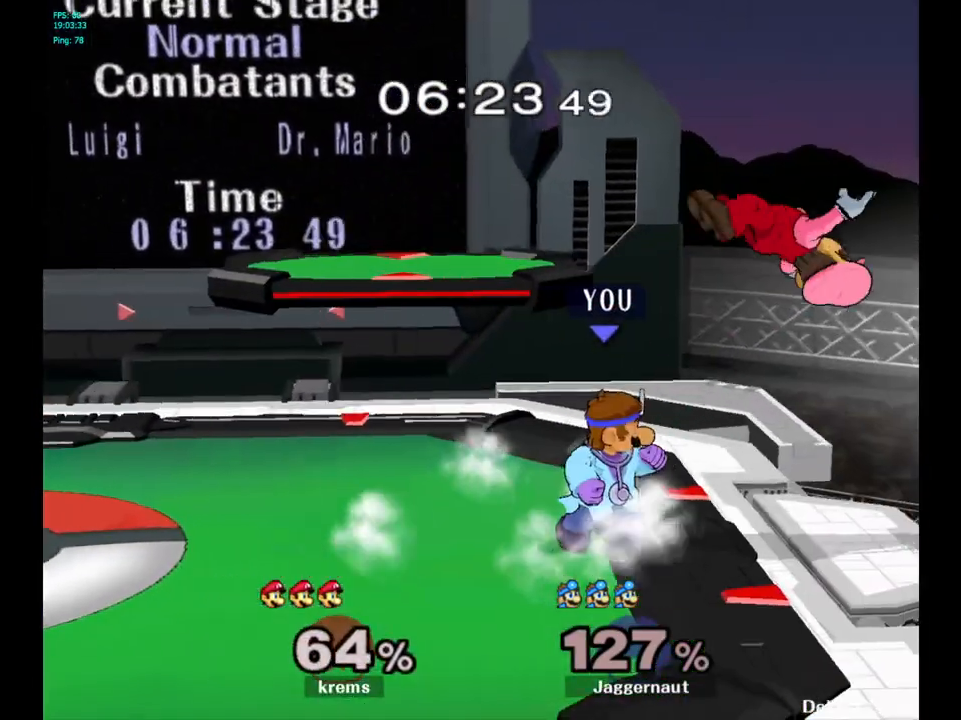
{"buttons": [], "left_stick": "right", "right_stick": "center", "events": [[167, "left_stick", "down-left"], [183, "Y", "down"], [250, "R1", "down"], [383, "Y", "up"], [400, "R1", "up"], [417, "left_stick", "right"]]}
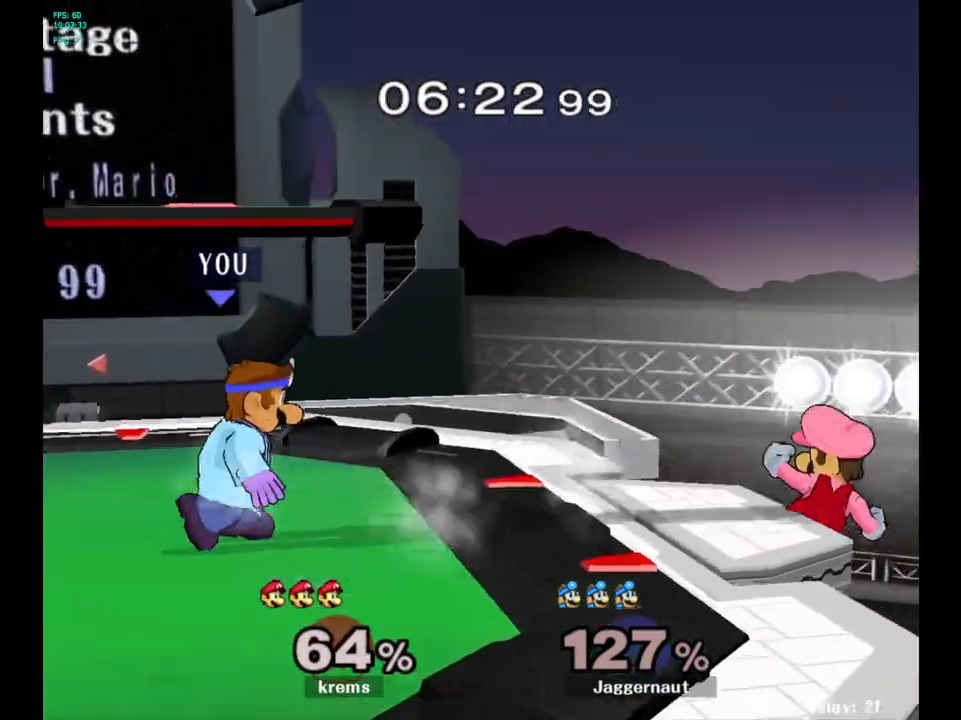
{"buttons": [], "left_stick": "right", "right_stick": "center", "events": []}
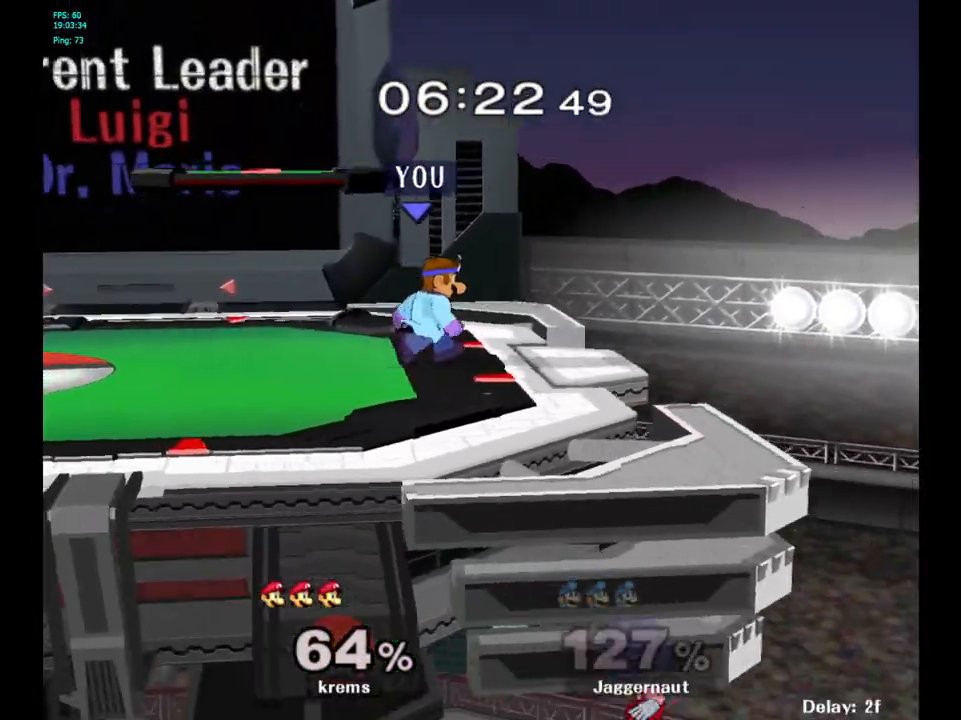
{"buttons": [], "left_stick": "right", "right_stick": "center", "events": [[150, "Y", "down"], [150, "left_stick", "down-left"], [217, "R1", "down"], [350, "R1", "up"], [350, "Y", "up"], [383, "left_stick", "right"]]}
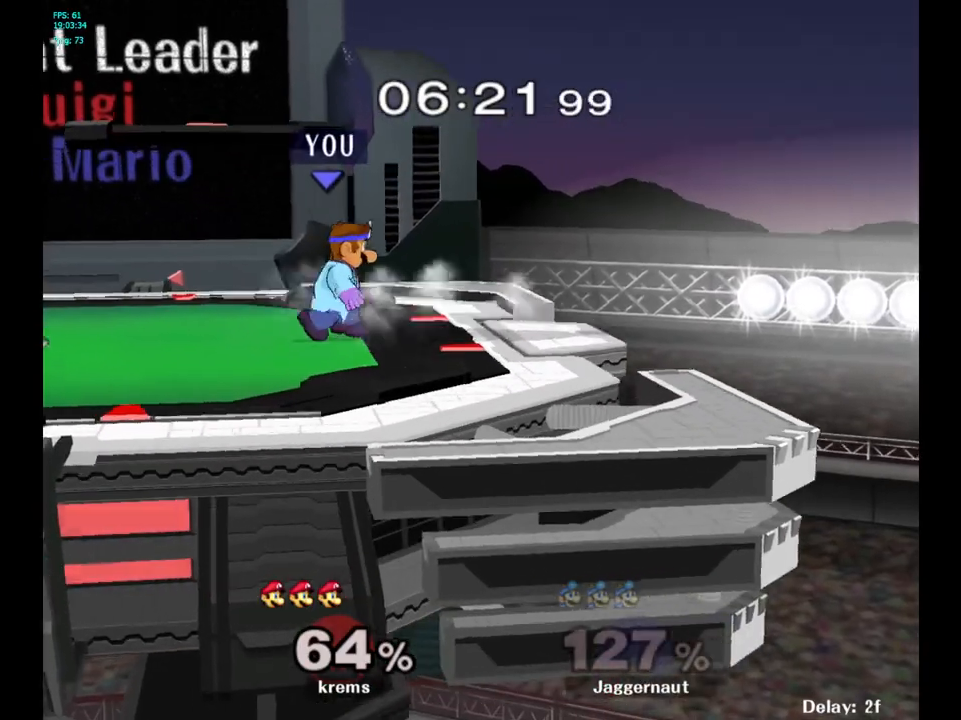
{"buttons": ["B"], "left_stick": "right", "right_stick": "center", "events": [[450, "B", "down"]]}
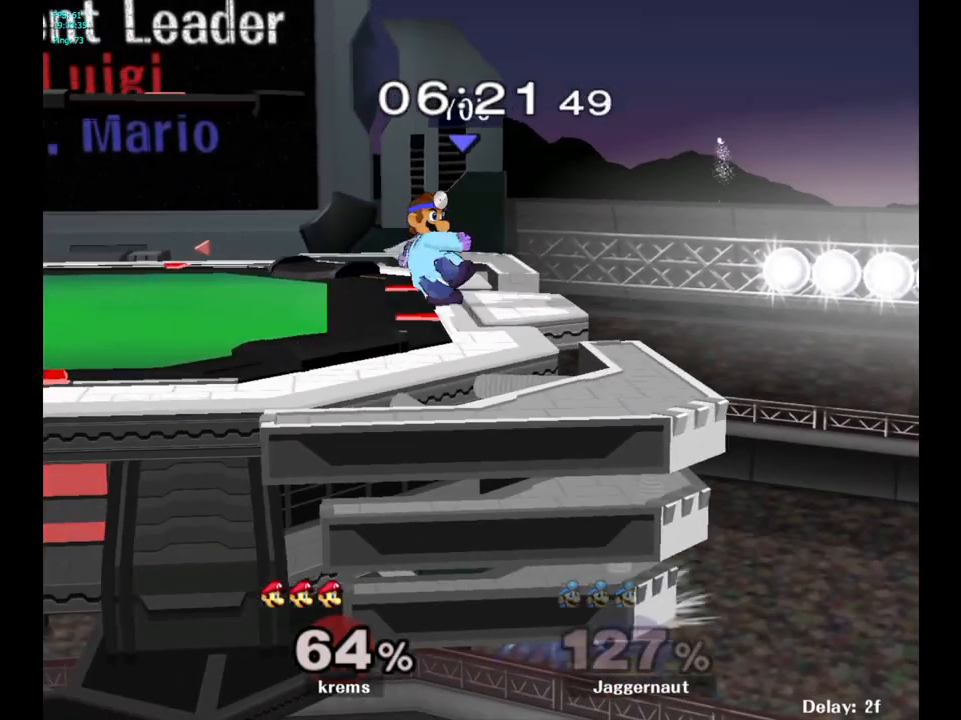
{"buttons": [], "left_stick": "center", "right_stick": "center", "events": [[67, "B", "up"], [150, "left_stick", "center"]]}
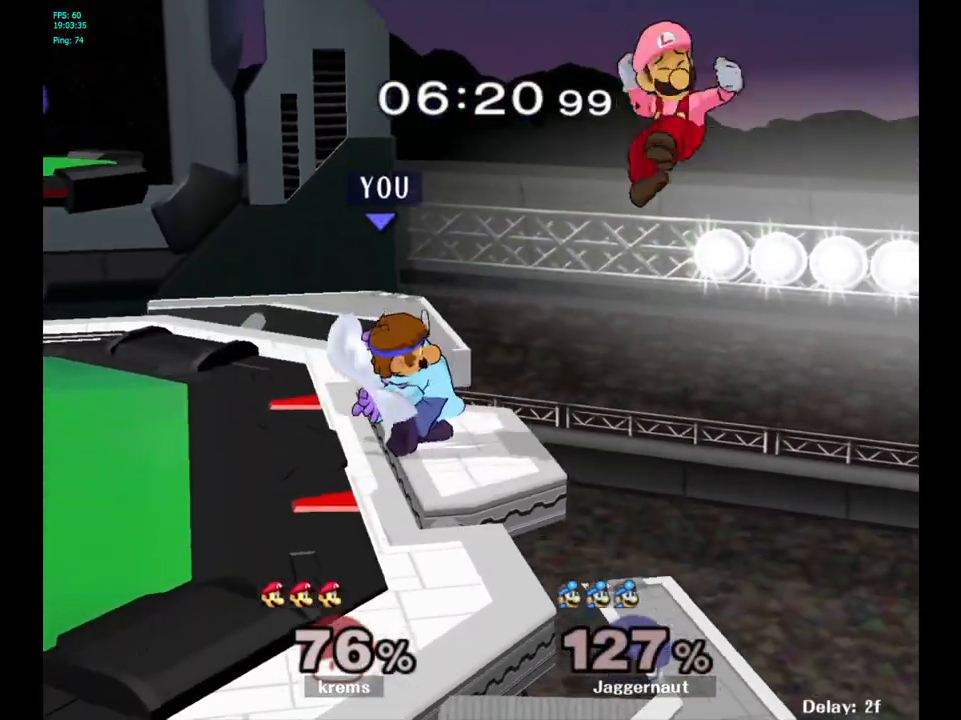
{"buttons": [], "left_stick": "center", "right_stick": "center", "events": []}
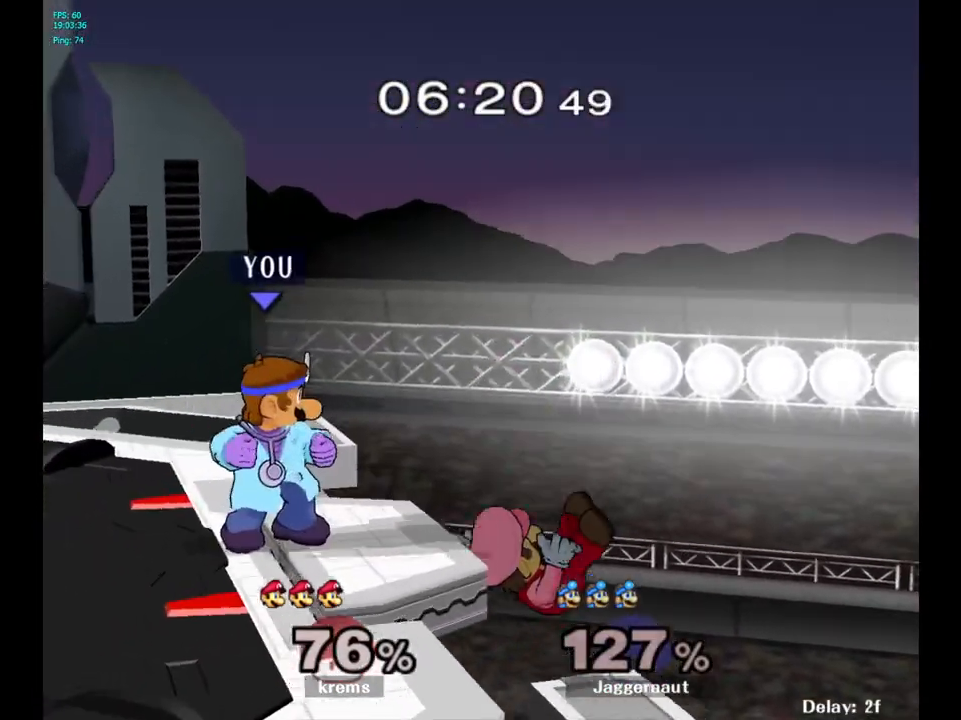
{"buttons": ["Y"], "left_stick": "left", "right_stick": "center", "events": [[267, "left_stick", "left"], [400, "Y", "down"]]}
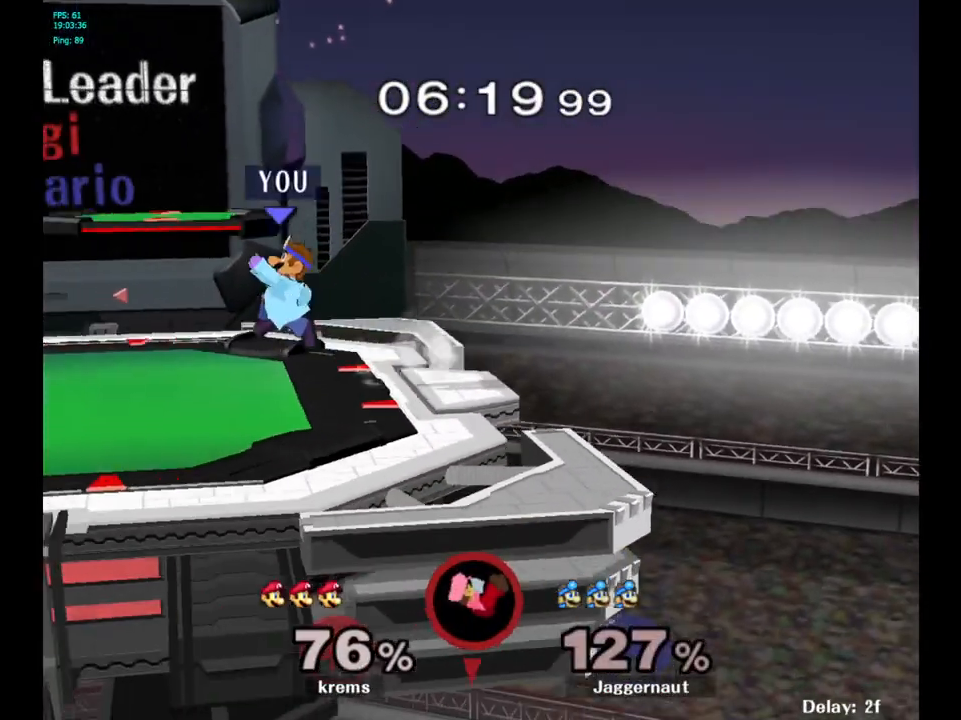
{"buttons": [], "left_stick": "left", "right_stick": "center", "events": [[167, "left_stick", "down-left"], [200, "R1", "down"], [267, "Y", "up"], [350, "R1", "up"], [350, "left_stick", "center"], [433, "left_stick", "left"]]}
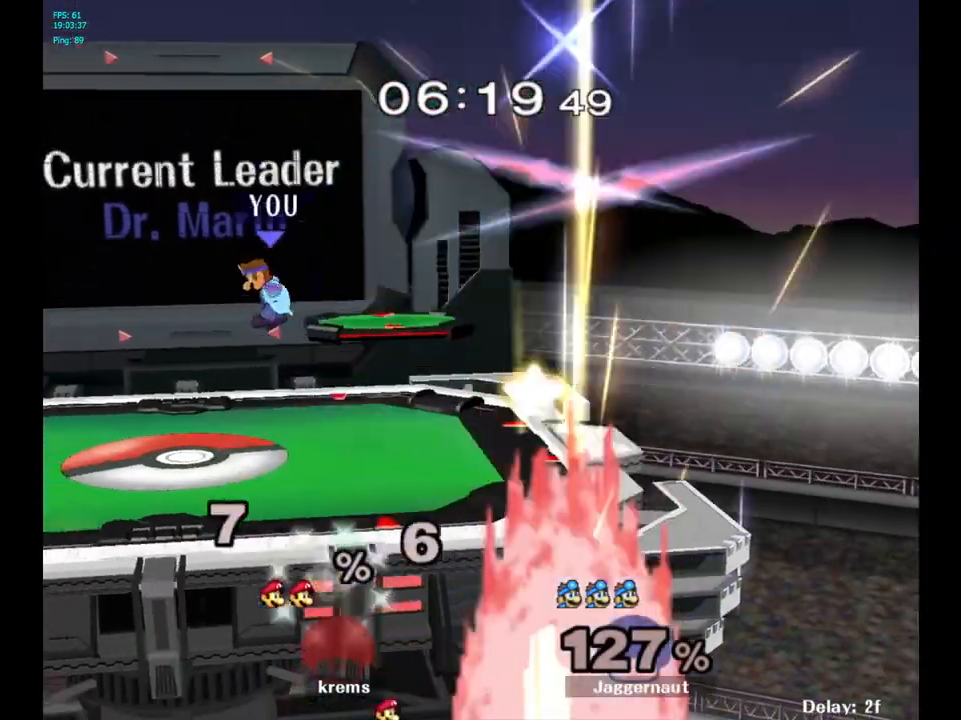
{"buttons": [], "left_stick": "left", "right_stick": "center", "events": [[33, "left_stick", "down-left"], [217, "left_stick", "center"], [383, "left_stick", "right"], [500, "left_stick", "left"]]}
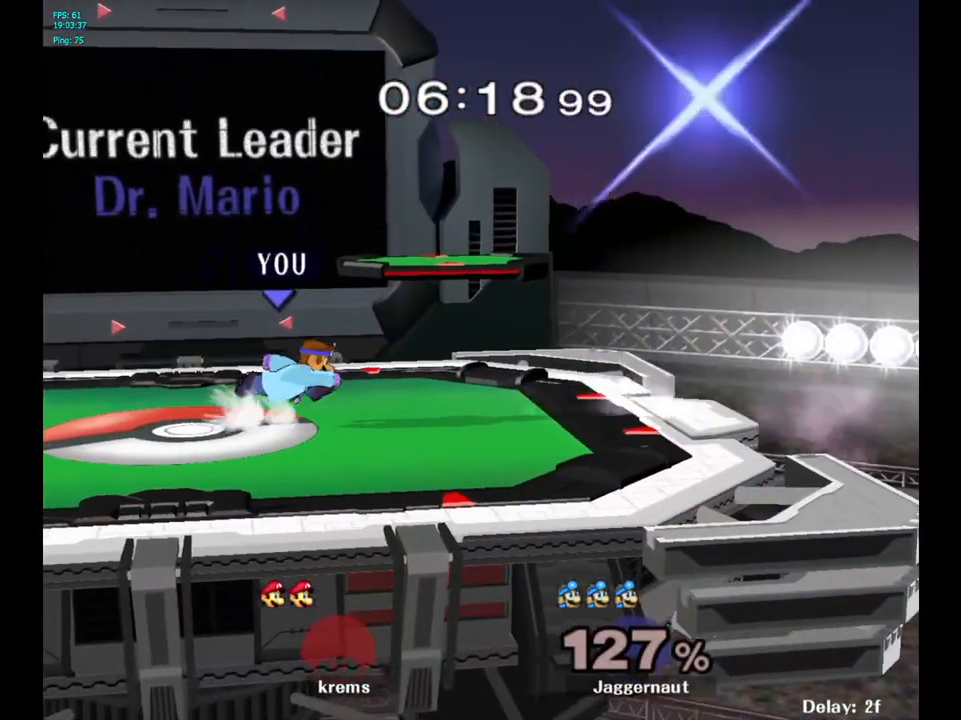
{"buttons": [], "left_stick": "right", "right_stick": "center", "events": [[83, "left_stick", "right"], [200, "left_stick", "up-left"], [300, "left_stick", "right"], [350, "left_stick", "up-left"], [500, "left_stick", "right"]]}